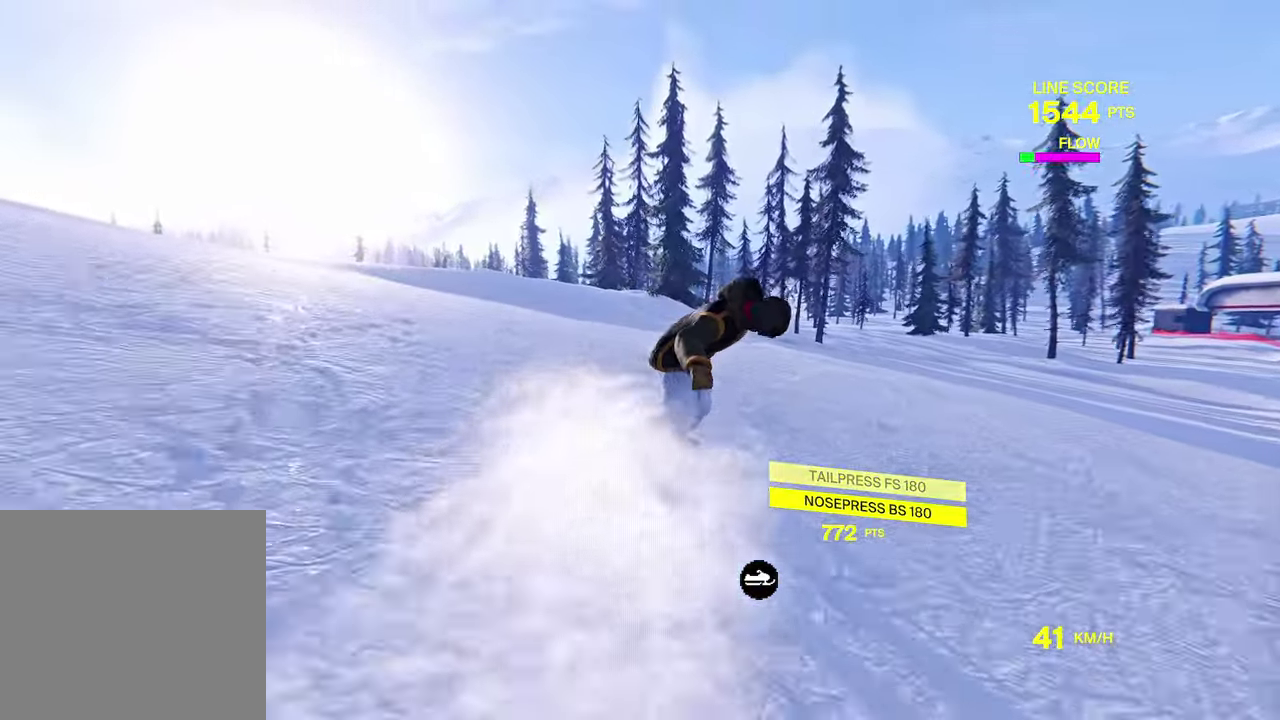
Gameplay with a controller (Xbox layout); each line is a JSON object with the inputs held at the frame after it (dt_ms = milliseconds from this image to that frame). "events" lists button and stick changes between this image and that frame as [ms after this image, input, new state], when the widget could be followed in between. This overlay highlights the sticks when they move; stick clicks (L3 R3) are not distinguishable. Not read: L1 L3 R1 R3.
{"dt_ms": 600, "buttons": [], "left_stick": "right", "right_stick": "center", "events": [[50, "left_stick", "right"]]}
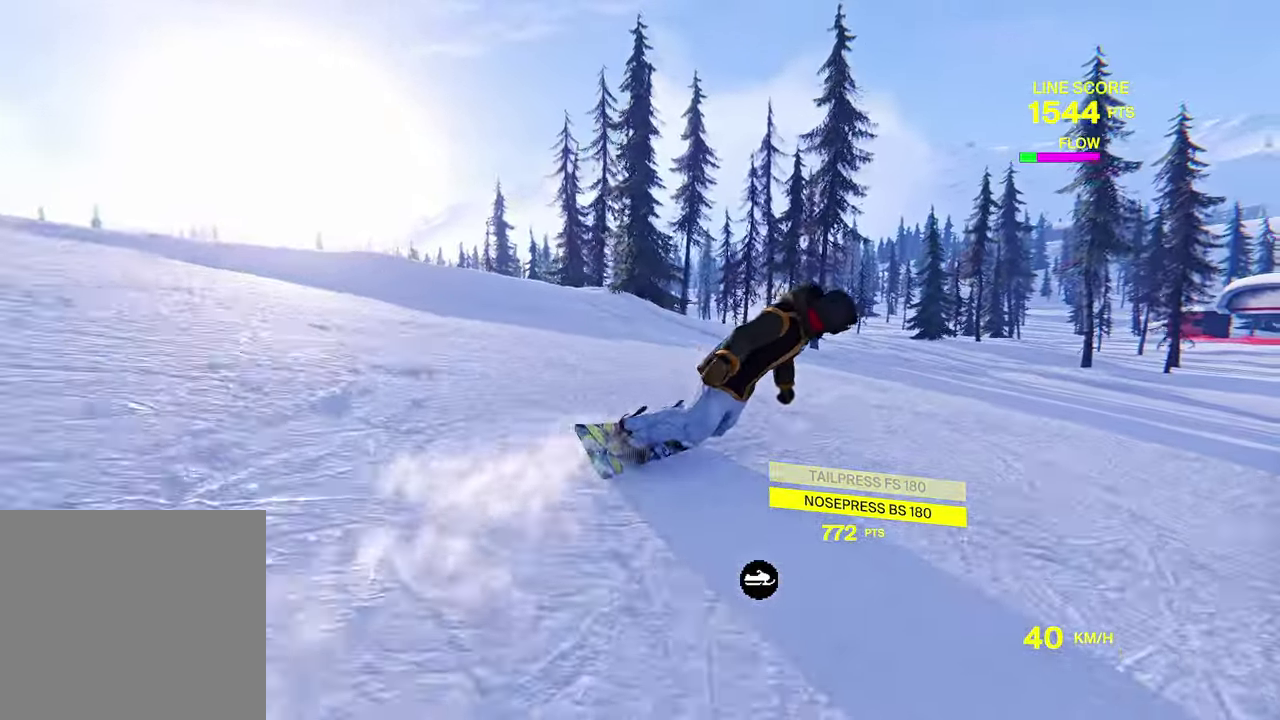
{"dt_ms": 700, "buttons": ["L2"], "left_stick": "center", "right_stick": "down", "events": [[67, "left_stick", "up"], [150, "left_stick", "up-left"], [200, "left_stick", "left"], [633, "left_stick", "center"], [667, "L2", "down"], [667, "right_stick", "down"]]}
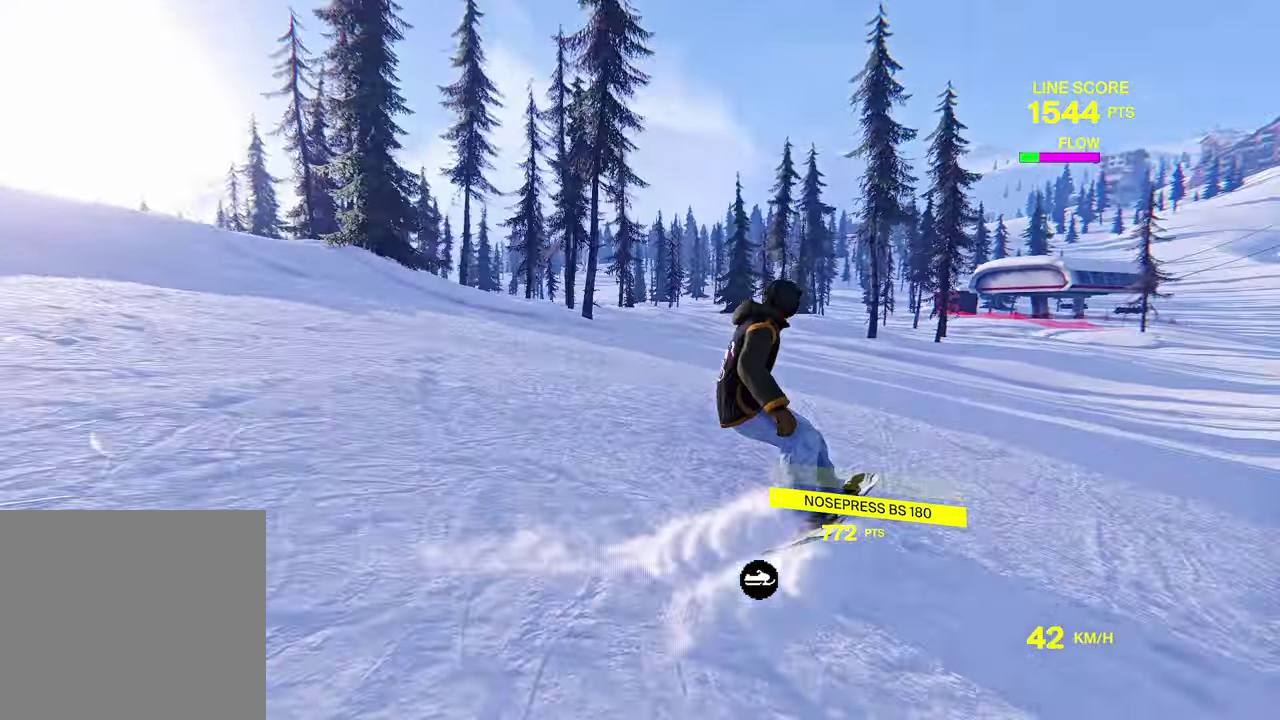
{"dt_ms": 300, "buttons": ["L2"], "left_stick": "center", "right_stick": "down", "events": []}
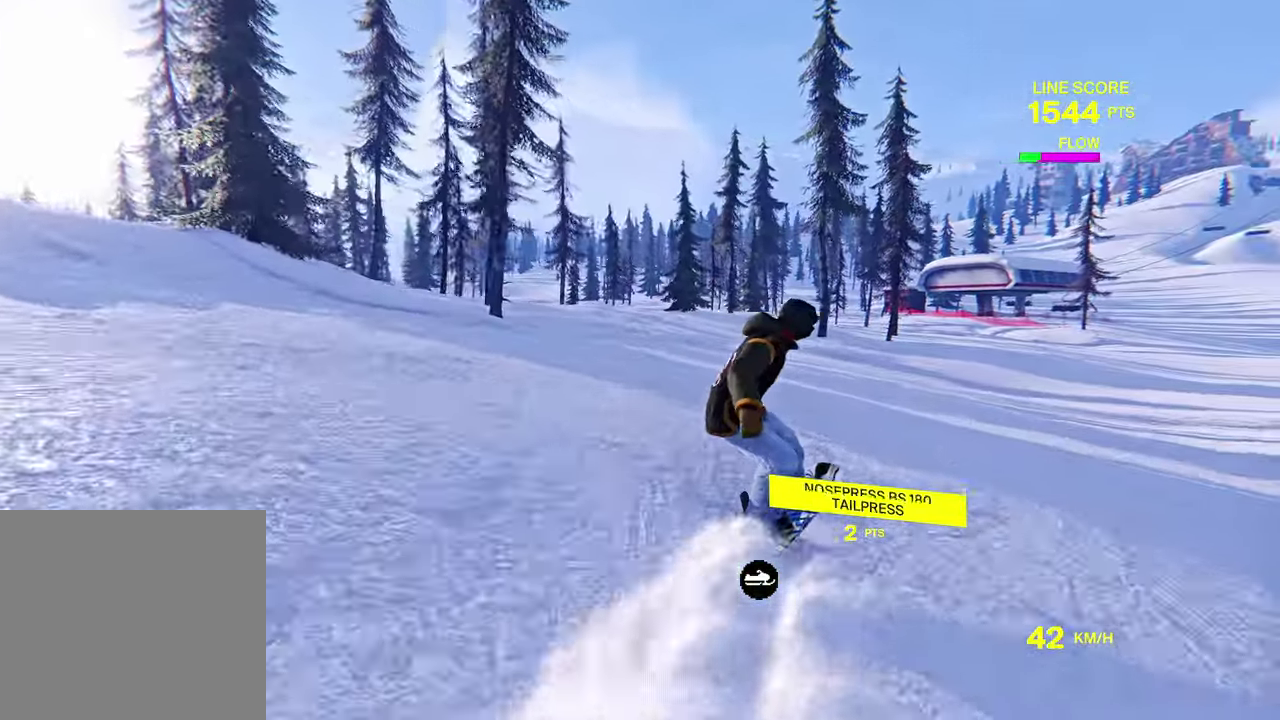
{"dt_ms": 300, "buttons": ["L2"], "left_stick": "right", "right_stick": "down", "events": [[283, "left_stick", "right"]]}